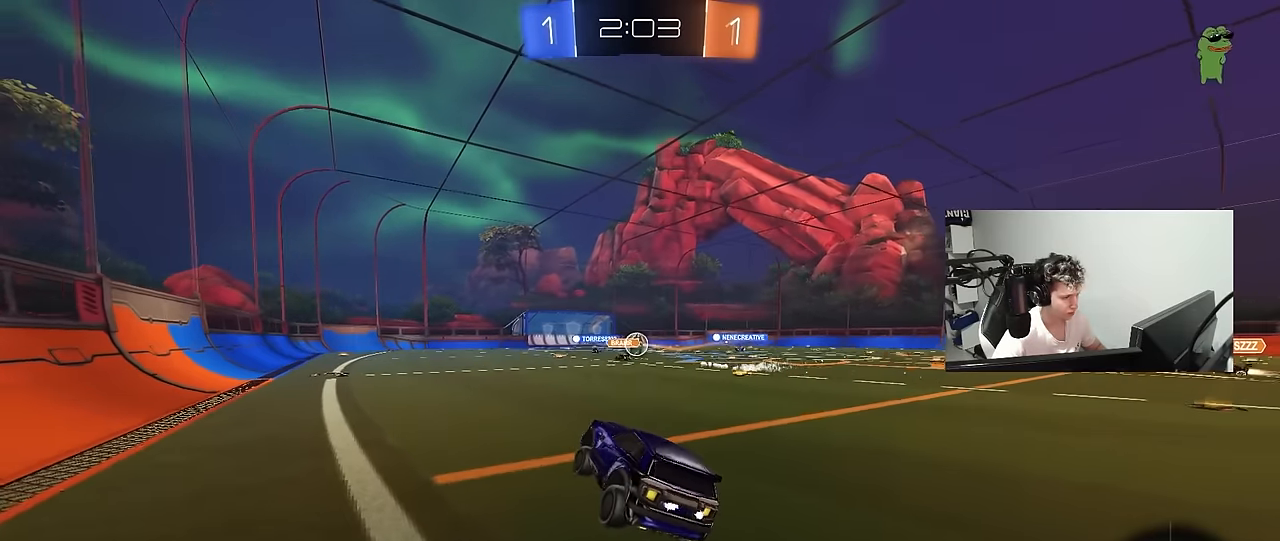
Gameplay with keyboard and mouse; each line is a JSON object with the keys and mouse buttons held at the frame after it. "events" lists presses ("down") and releases ("up") of "1", "2", "3", "4", "5", "a", "alt", "c", "caps_lock", "ctrl", "d", "e", "f", "g", "q", "r", "s", "shift", "space", "t", "tab", "v", "w", "x", "z", "mouse_left", "mouse_wheel" and "mouse_right" between this image and that frame as [ms after this image, input, new state], when the widget could be followed in between. "mouse_left", "mouse_wheel", "mouse_right" = the "left", "wheel", "right" buttons of the "mouse" list. No other keys are recorded. "wheel" means that the mouse wheel is clicked or scrolled. "mouse_move" is the direction in which the mouse moves at that frame (one of eight, or "still"), when it could be read.
{"keys": ["a", "shift", "w"], "mouse": ["right"], "mouse_move": "still", "events": [[50, "a", "down"], [100, "w", "down"], [233, "a", "up"], [283, "d", "down"], [333, "mouse_right", "down"], [383, "a", "down"], [383, "shift", "down"], [417, "d", "up"], [417, "mouse_right", "up"], [467, "mouse_right", "down"]]}
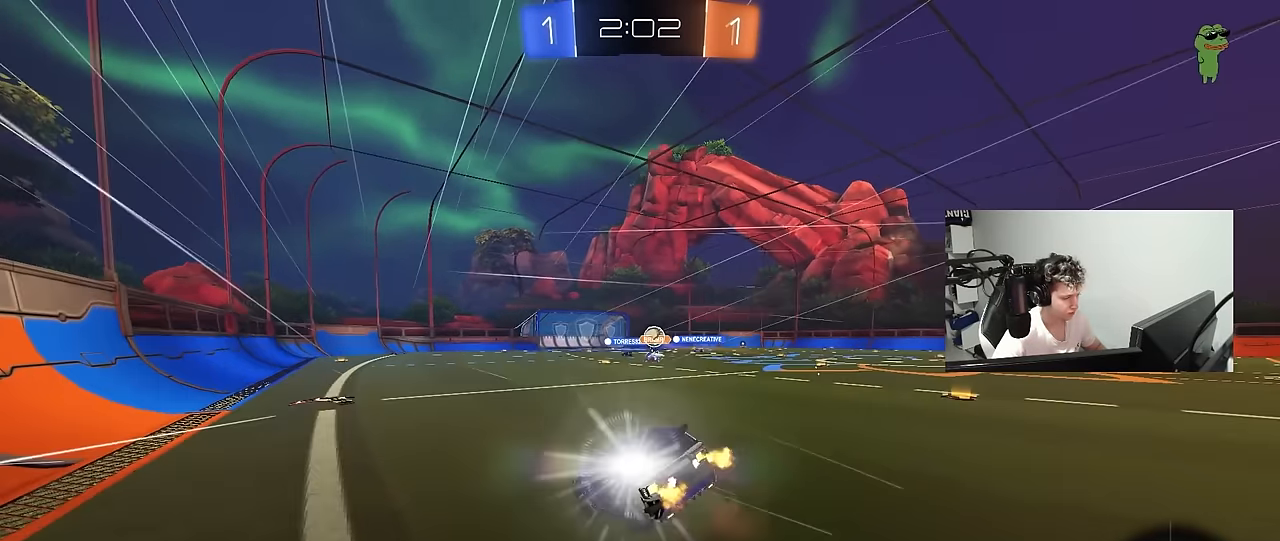
{"keys": ["a", "s", "shift"], "mouse": [], "mouse_move": "still", "events": [[17, "s", "down"], [17, "w", "up"], [67, "mouse_right", "up"], [300, "s", "up"], [400, "s", "down"]]}
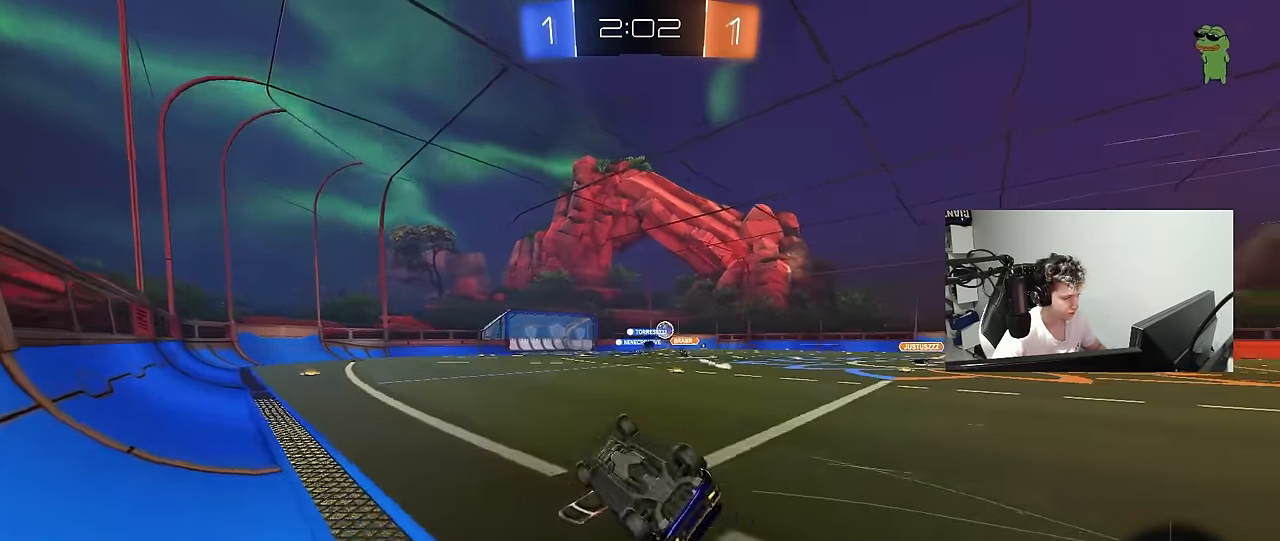
{"keys": ["w"], "mouse": [], "mouse_move": "still", "events": [[133, "shift", "up"], [167, "s", "up"], [217, "a", "up"], [317, "w", "down"], [367, "d", "down"], [500, "d", "up"]]}
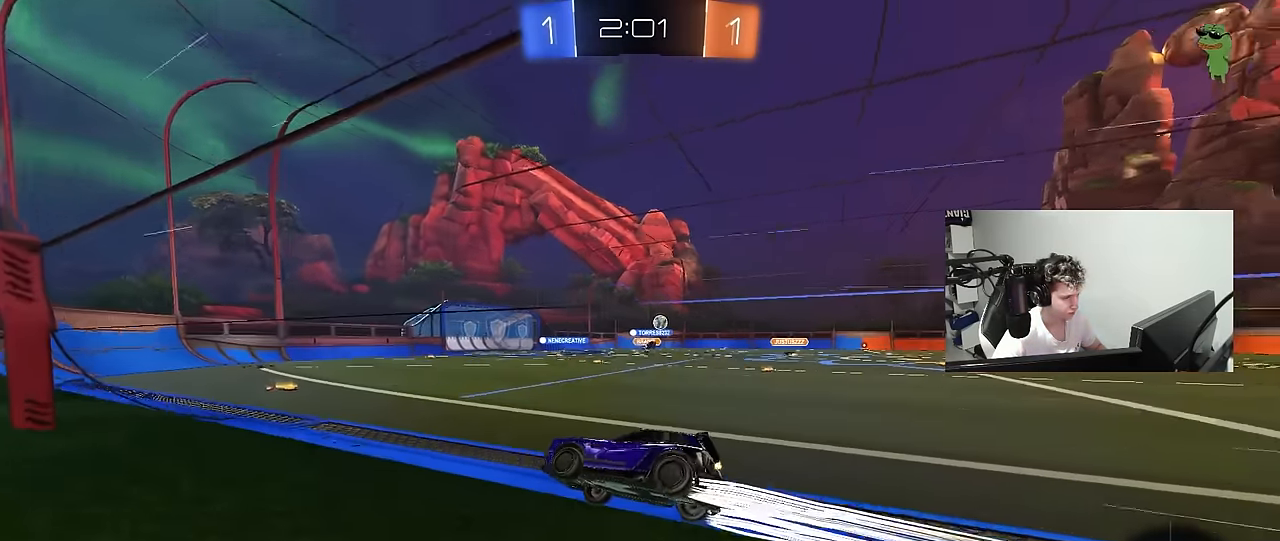
{"keys": ["a", "d", "shift"], "mouse": [], "mouse_move": "still", "events": [[100, "d", "down"], [133, "w", "up"], [183, "d", "up"], [183, "mouse_right", "down"], [233, "a", "down"], [233, "s", "down"], [283, "mouse_right", "up"], [383, "d", "down"], [417, "a", "up"], [417, "s", "up"], [467, "a", "down"], [467, "shift", "down"]]}
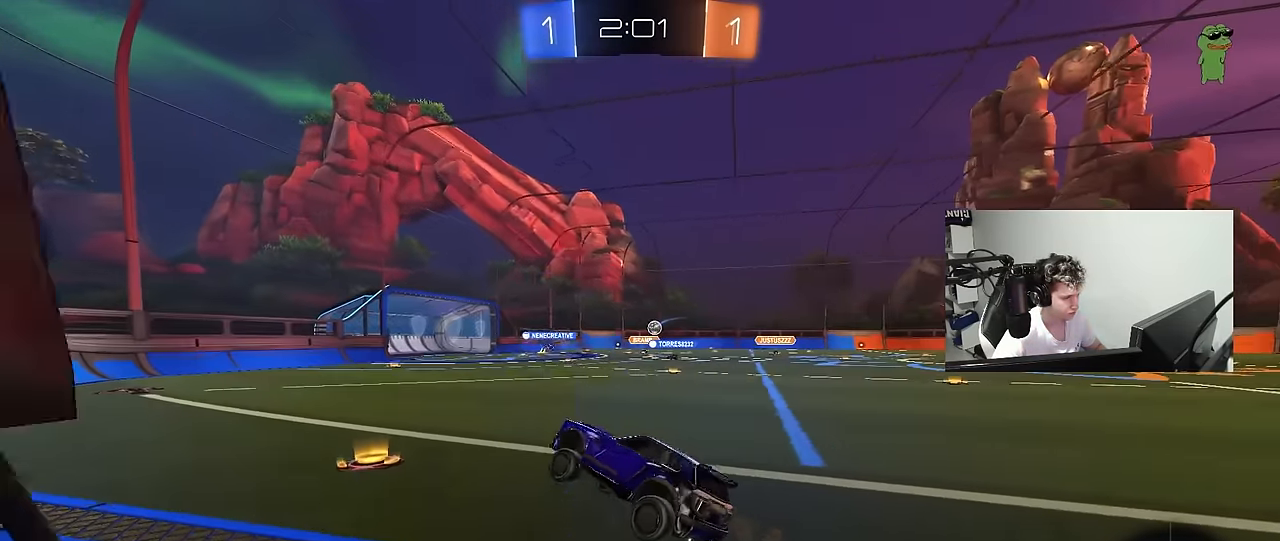
{"keys": ["d", "w"], "mouse": ["right"], "mouse_move": "still", "events": [[17, "d", "up"], [67, "a", "up"], [67, "shift", "up"], [383, "w", "down"], [433, "mouse_right", "down"], [483, "d", "down"]]}
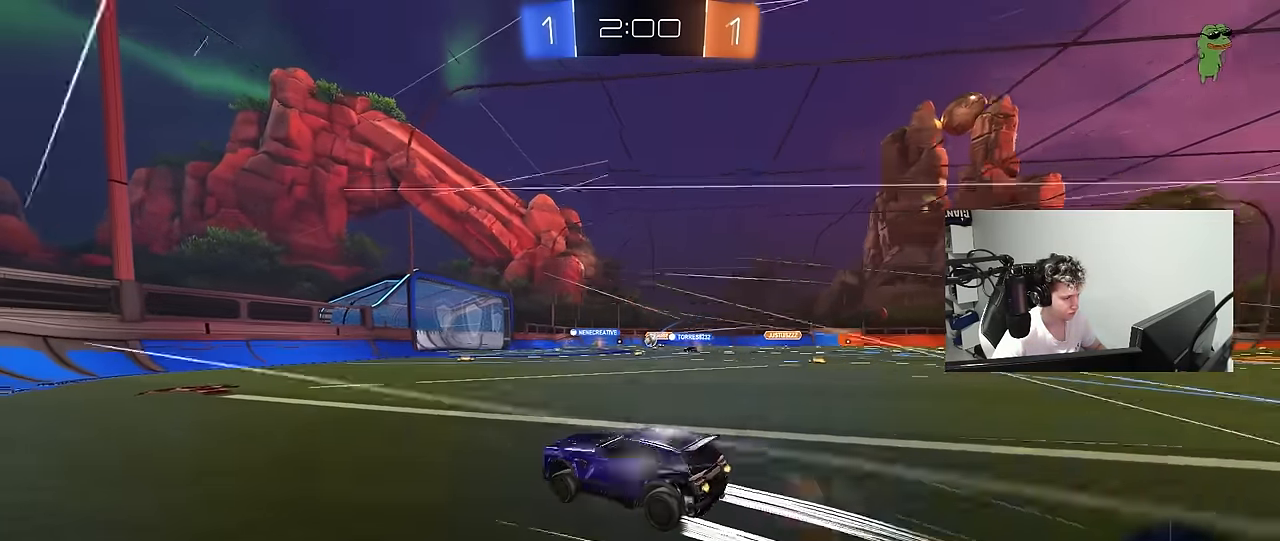
{"keys": ["d", "w"], "mouse": [], "mouse_move": "still", "events": [[83, "mouse_right", "up"], [267, "d", "up"], [450, "d", "down"]]}
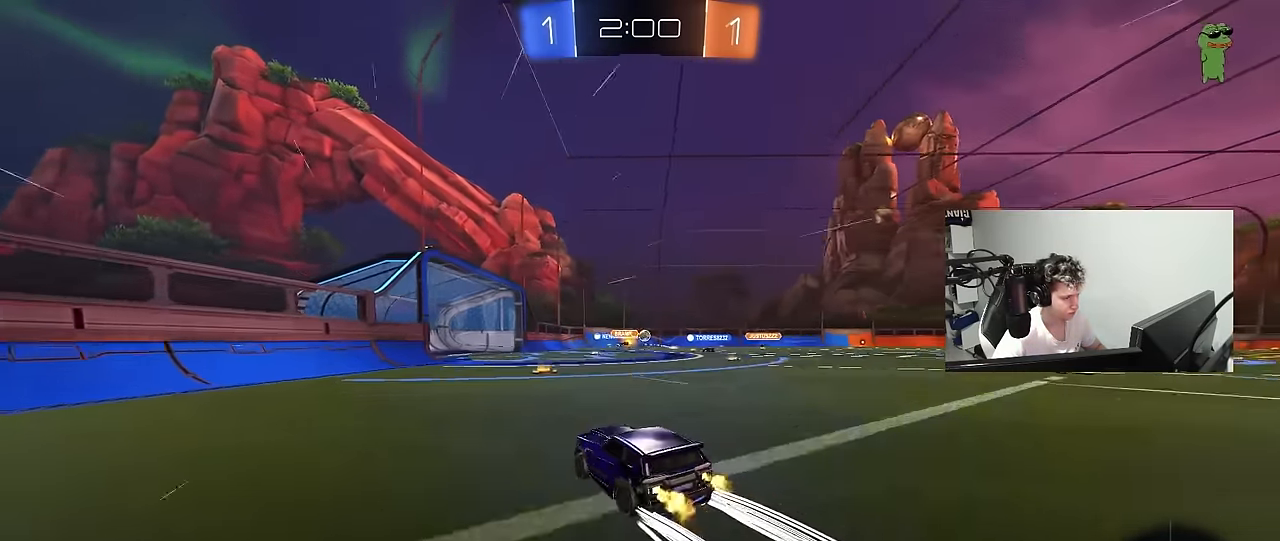
{"keys": ["d", "w"], "mouse": [], "mouse_move": "still", "events": [[100, "d", "up"], [183, "d", "down"], [383, "d", "up"], [467, "d", "down"]]}
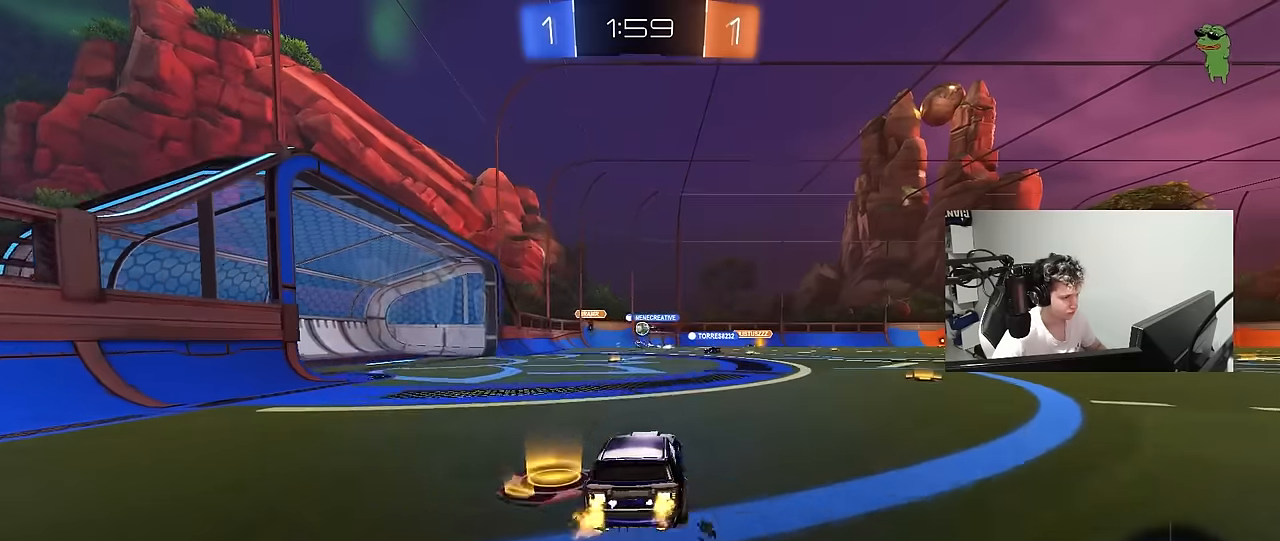
{"keys": ["a"], "mouse": [], "mouse_move": "still", "events": [[67, "shift", "down"], [117, "a", "down"], [117, "d", "up"], [117, "shift", "up"], [383, "w", "up"]]}
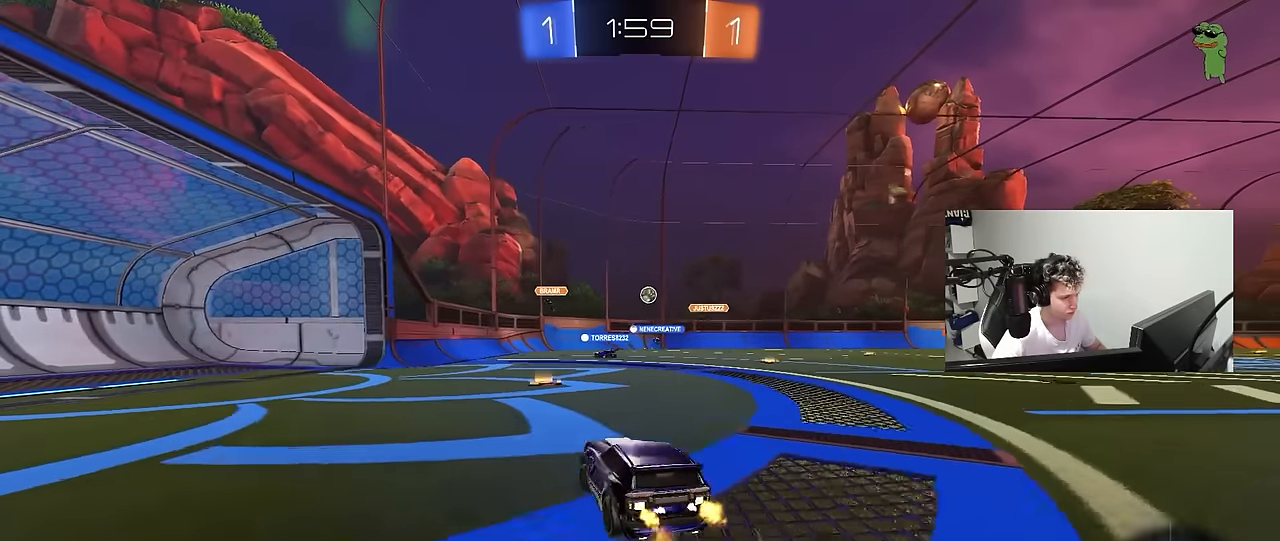
{"keys": [], "mouse": [], "mouse_move": "still", "events": [[83, "a", "up"], [133, "d", "down"], [133, "s", "down"], [400, "d", "up"], [400, "s", "up"]]}
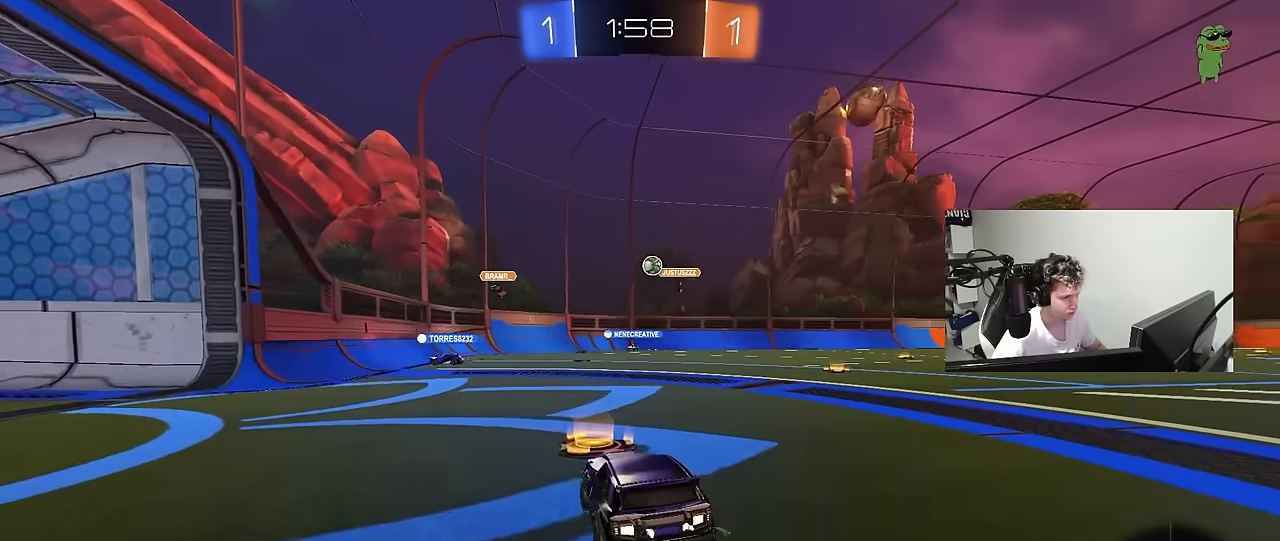
{"keys": ["w"], "mouse": [], "mouse_move": "still", "events": [[133, "w", "down"], [183, "d", "down"], [283, "d", "up"]]}
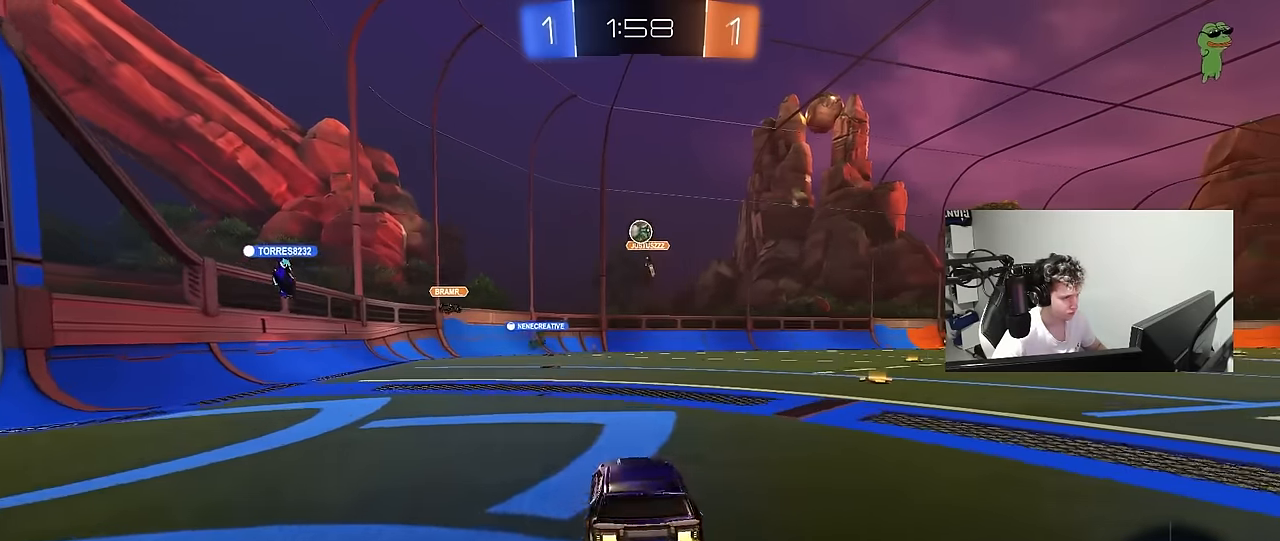
{"keys": ["a", "w"], "mouse": [], "mouse_move": "still", "events": [[67, "a", "down"], [117, "w", "up"], [200, "shift", "down"], [350, "shift", "up"], [350, "w", "down"]]}
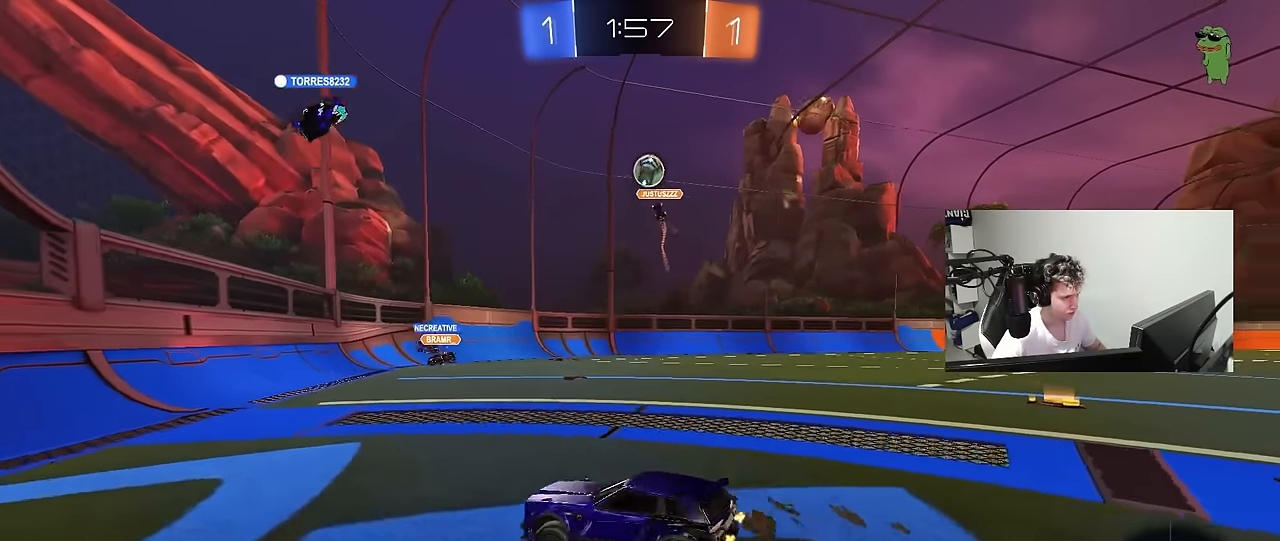
{"keys": ["a", "shift", "w"], "mouse": [], "mouse_move": "still", "events": [[267, "shift", "down"]]}
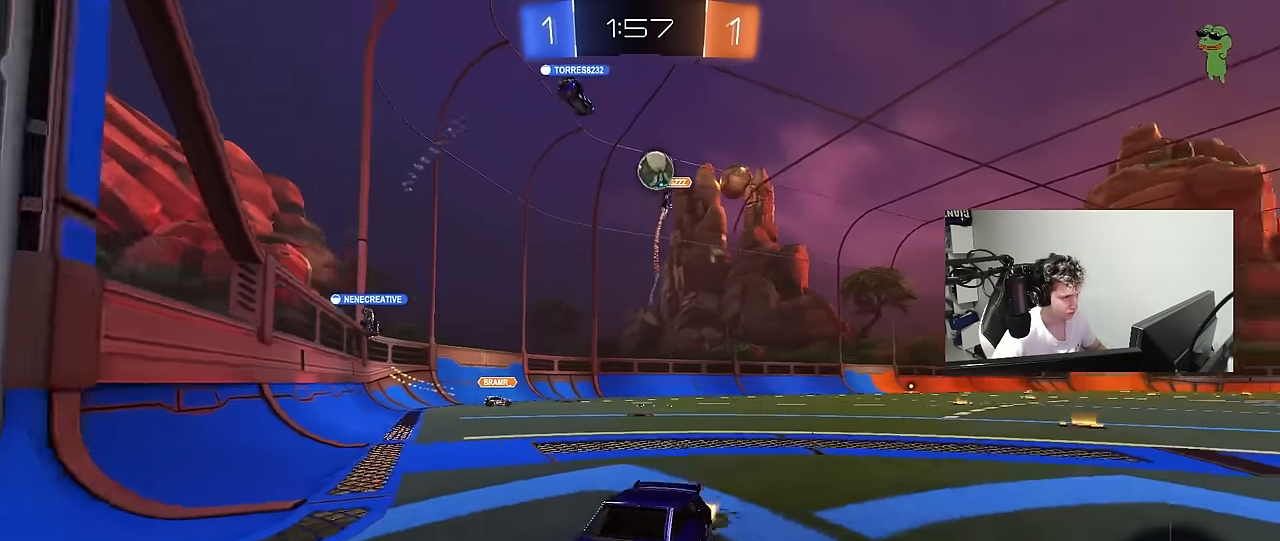
{"keys": ["w"], "mouse": [], "mouse_move": "still", "events": [[183, "shift", "up"], [233, "a", "up"]]}
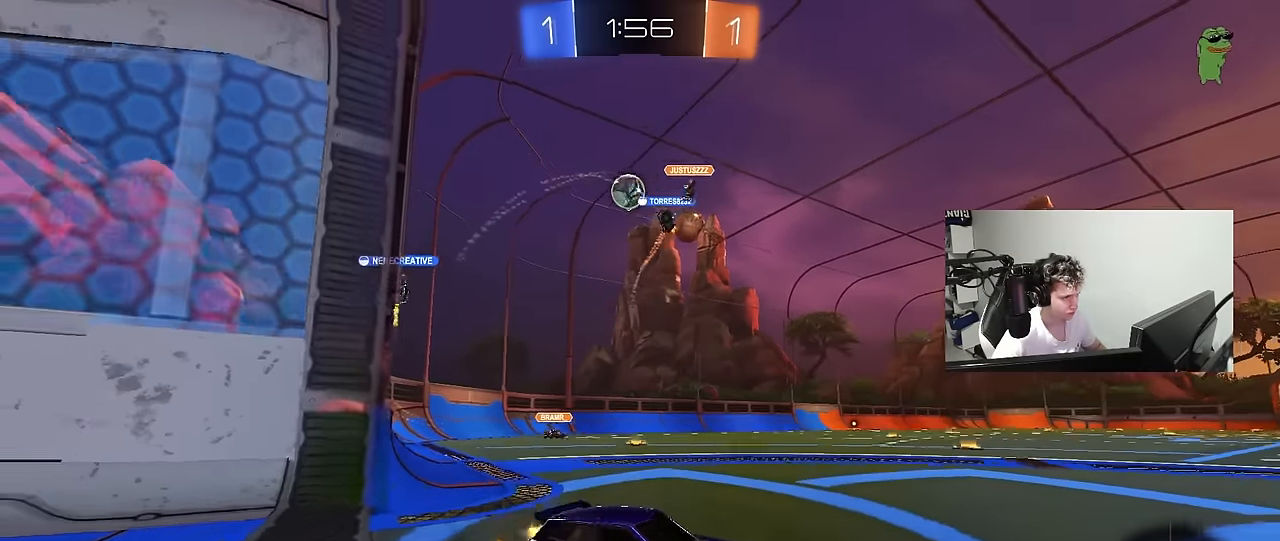
{"keys": ["a", "w"], "mouse": [], "mouse_move": "still", "events": [[17, "a", "down"], [117, "shift", "down"], [200, "shift", "up"]]}
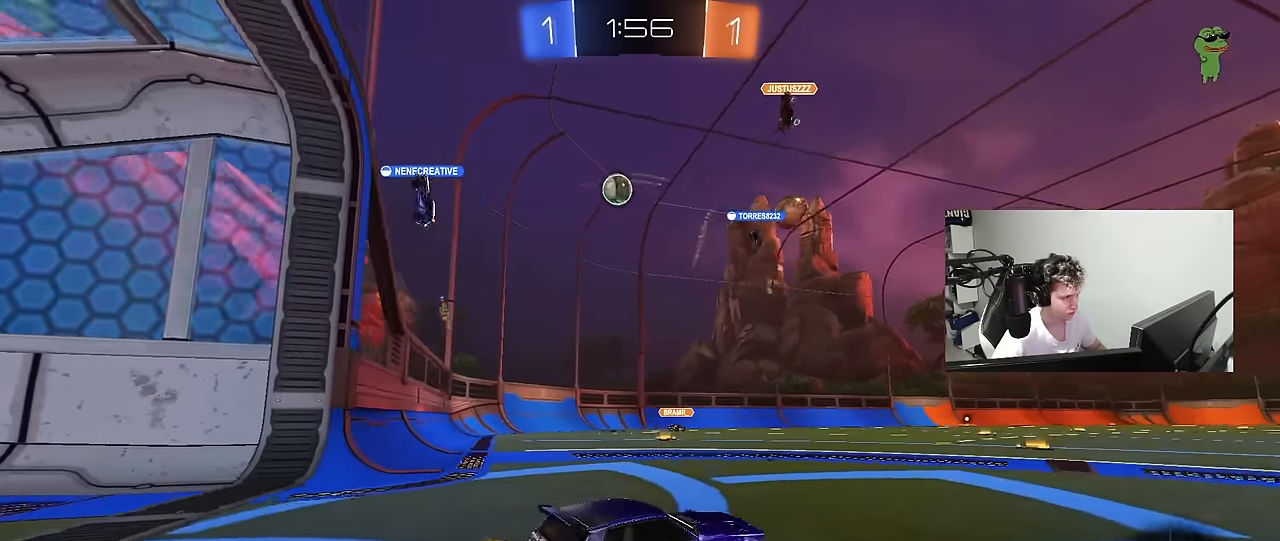
{"keys": ["a", "w"], "mouse": [], "mouse_move": "still", "events": []}
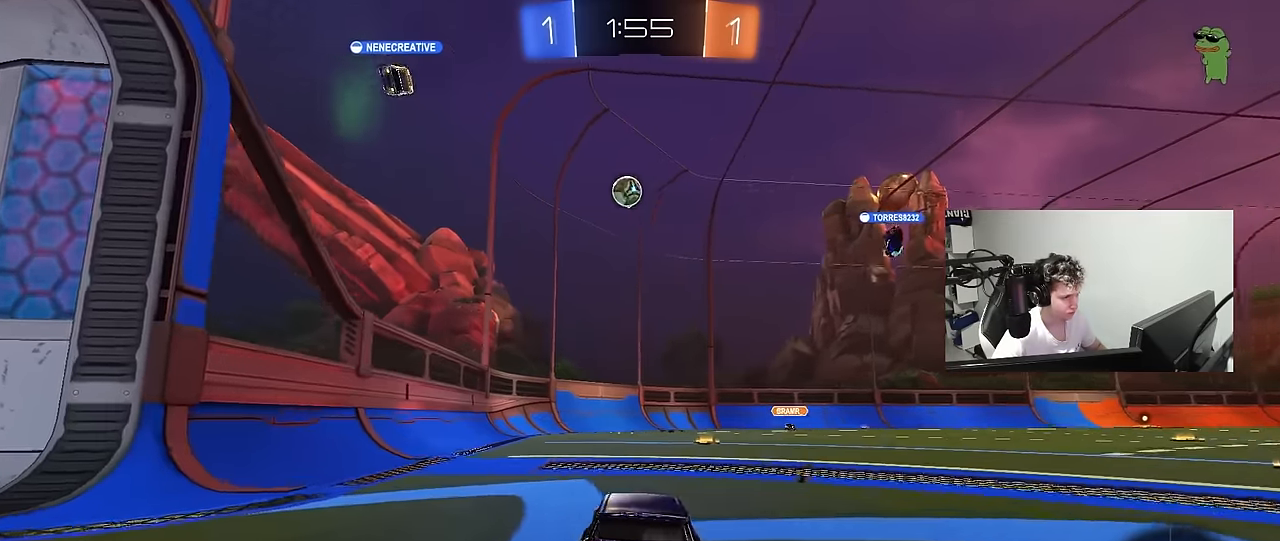
{"keys": ["d"], "mouse": [], "mouse_move": "still", "events": [[333, "a", "up"], [417, "d", "down"], [417, "w", "up"]]}
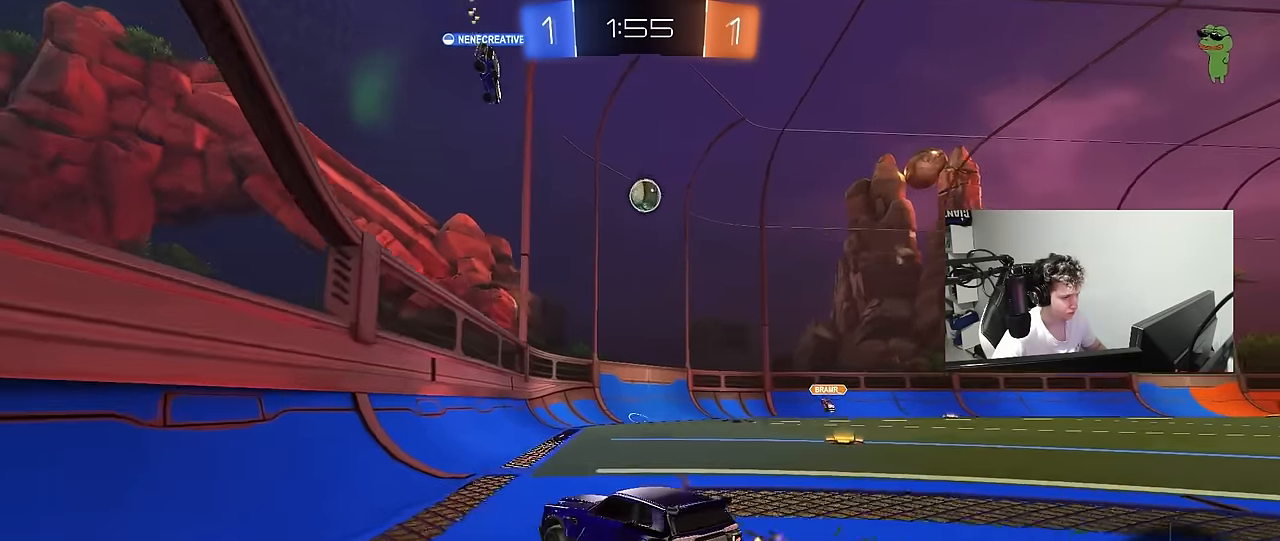
{"keys": ["d", "w"], "mouse": [], "mouse_move": "still", "events": [[117, "d", "up"], [200, "d", "down"], [350, "w", "down"]]}
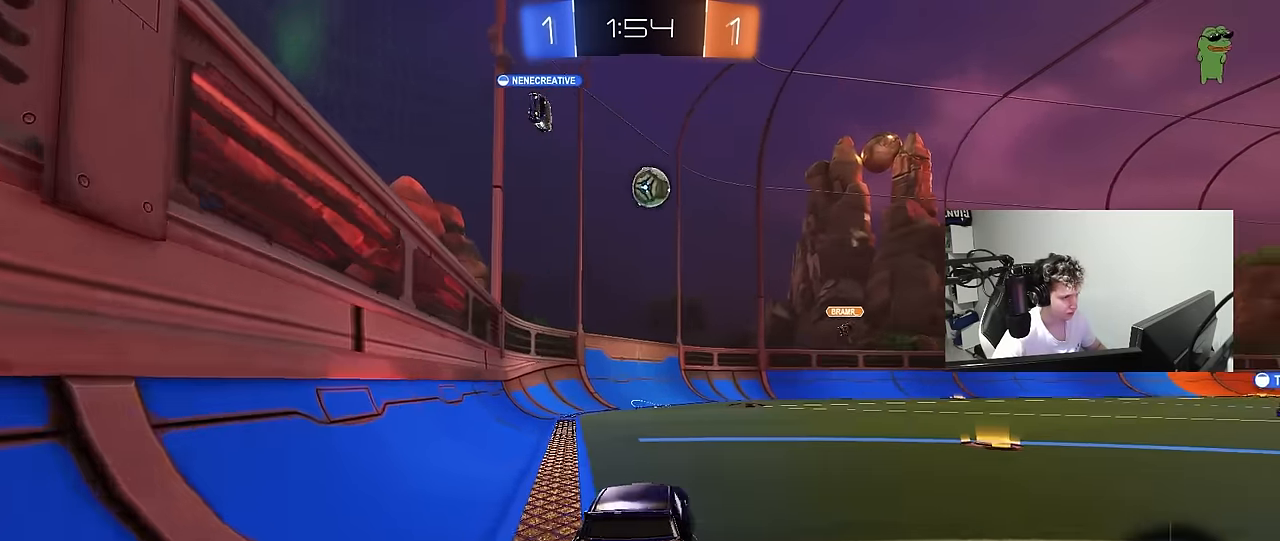
{"keys": ["w"], "mouse": [], "mouse_move": "still", "events": [[33, "d", "up"], [33, "w", "up"], [167, "d", "down"], [167, "w", "down"], [450, "d", "up"]]}
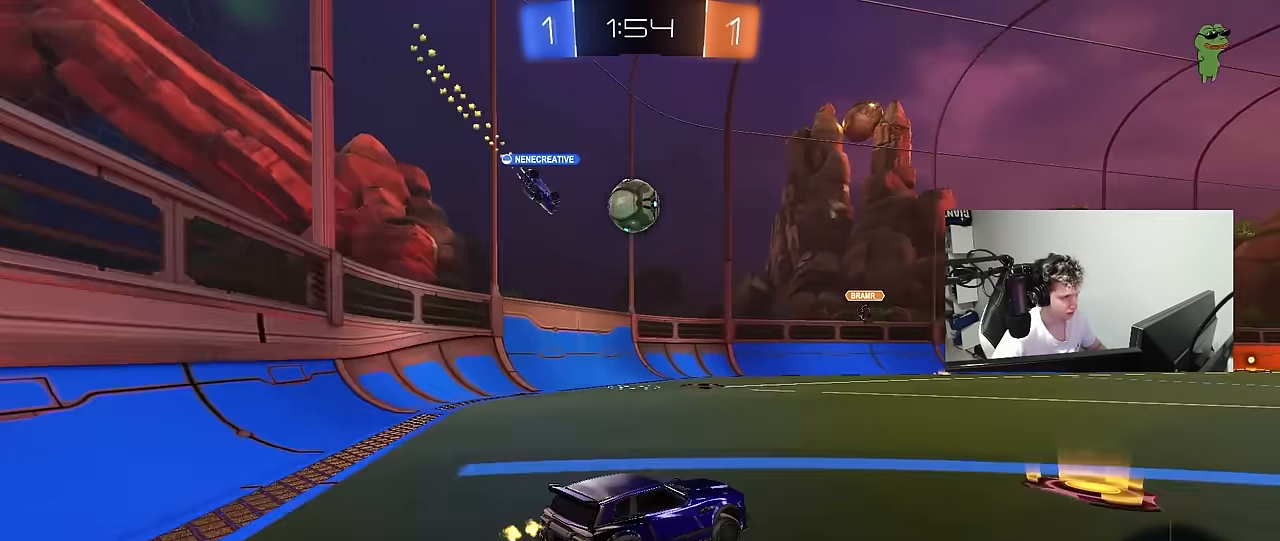
{"keys": [], "mouse": [], "mouse_move": "still", "events": [[50, "d", "down"], [150, "d", "up"], [283, "a", "down"], [383, "a", "up"], [467, "w", "up"]]}
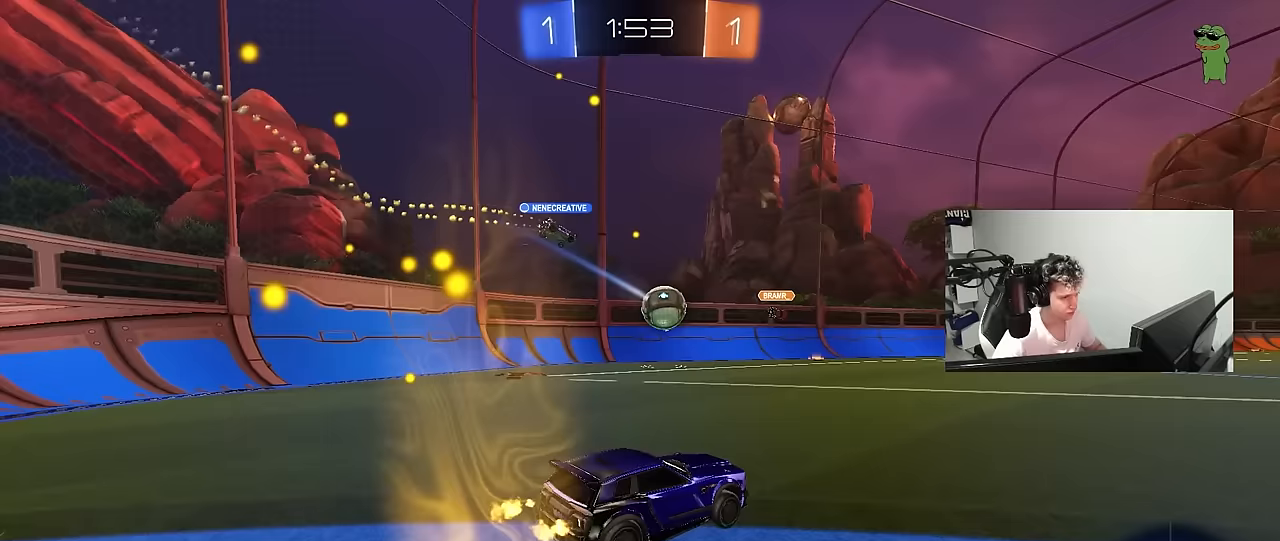
{"keys": ["w"], "mouse": [], "mouse_move": "still", "events": [[17, "d", "down"], [117, "d", "up"], [150, "a", "down"], [150, "s", "down"], [200, "s", "up"], [400, "w", "down"], [483, "a", "up"]]}
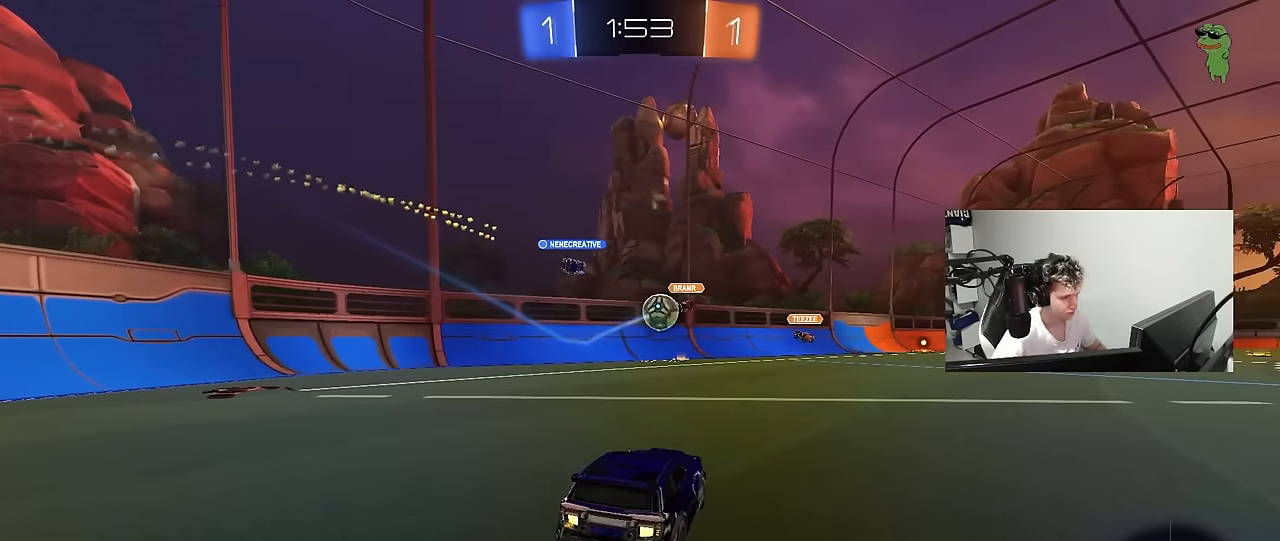
{"keys": ["a", "w"], "mouse": [], "mouse_move": "still", "events": [[133, "a", "down"], [400, "shift", "down"], [500, "shift", "up"]]}
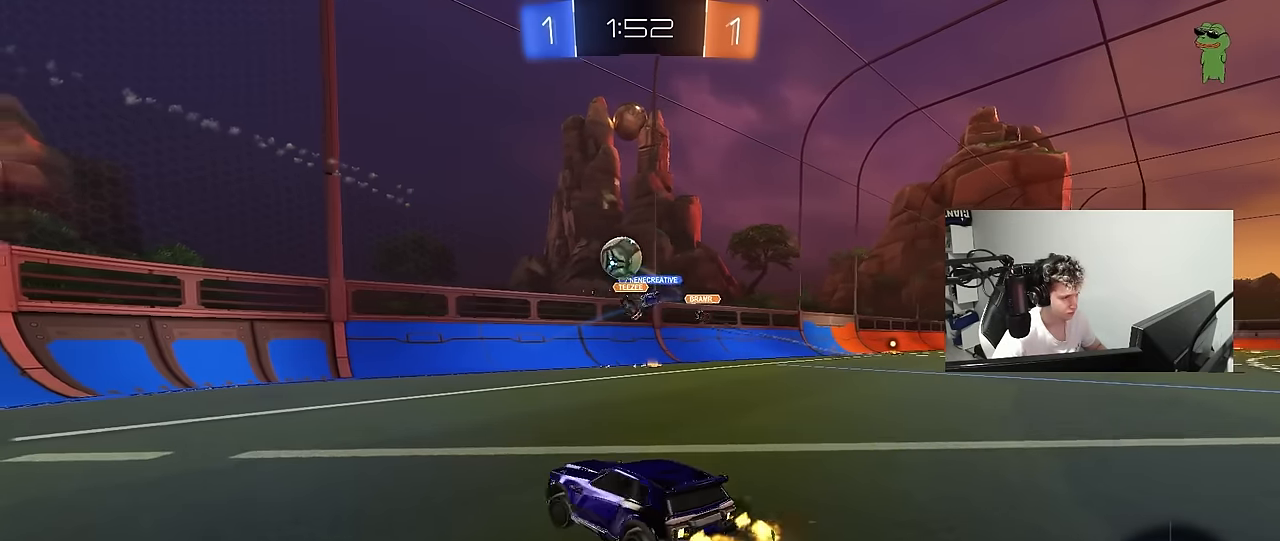
{"keys": ["a"], "mouse": [], "mouse_move": "still", "events": [[183, "mouse_left", "down"], [233, "shift", "down"], [283, "mouse_left", "up"], [333, "shift", "up"], [367, "w", "up"]]}
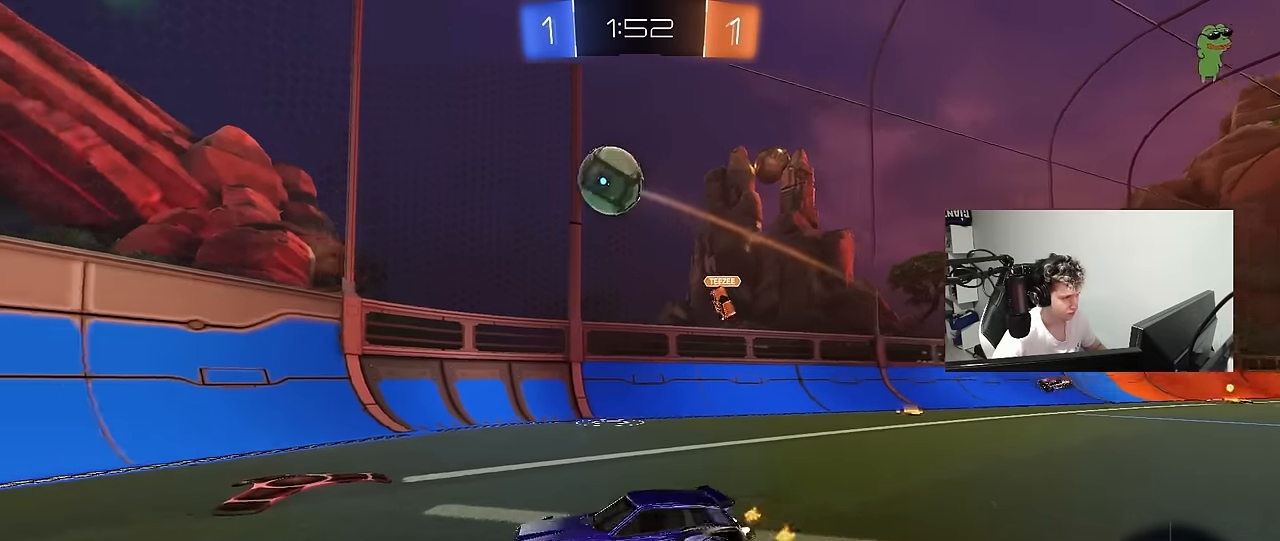
{"keys": ["d", "s"], "mouse": ["left", "right"], "mouse_move": "still", "events": [[67, "s", "down"], [117, "a", "up"], [117, "d", "down"], [117, "mouse_right", "down"], [350, "d", "up"], [350, "mouse_right", "up"], [350, "s", "up"], [383, "mouse_left", "down"], [383, "mouse_right", "down"], [433, "d", "down"], [433, "s", "down"]]}
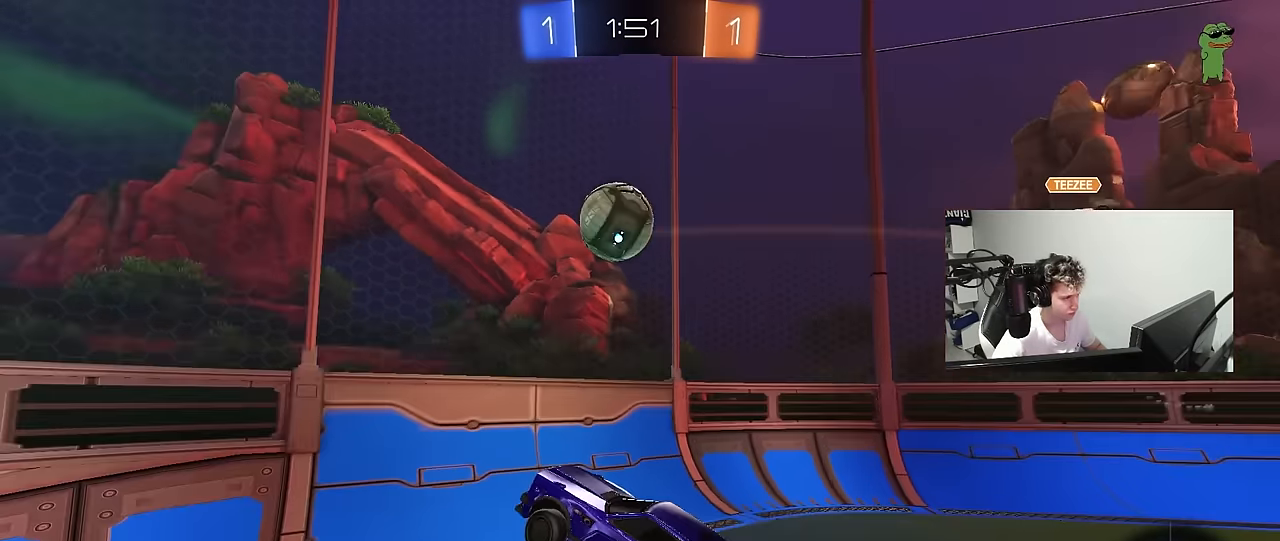
{"keys": ["d", "shift"], "mouse": ["left"], "mouse_move": "right", "events": [[33, "d", "up"], [33, "mouse_left", "up"], [83, "mouse_left", "down"], [83, "mouse_right", "up"], [83, "s", "up"], [117, "d", "down"], [167, "mouse_left", "up"], [267, "mouse_left", "down"], [417, "shift", "down"]]}
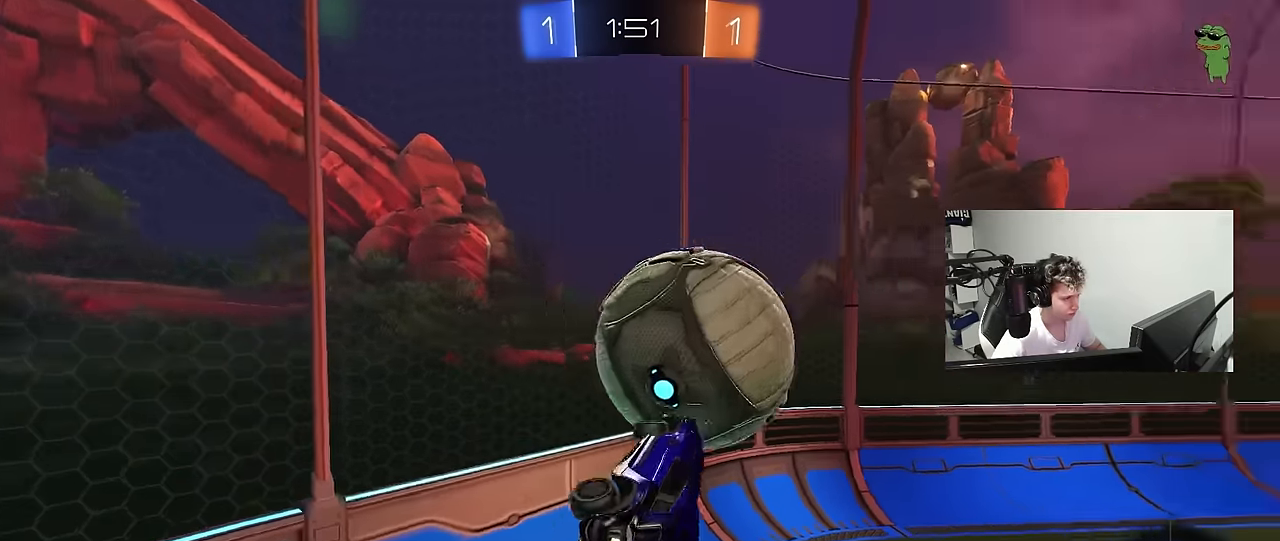
{"keys": ["d"], "mouse": [], "mouse_move": "still", "events": [[50, "mouse_left", "up"], [50, "w", "down"], [100, "a", "down"], [133, "d", "up"], [383, "shift", "up"], [417, "a", "up"], [417, "d", "down"], [467, "w", "up"]]}
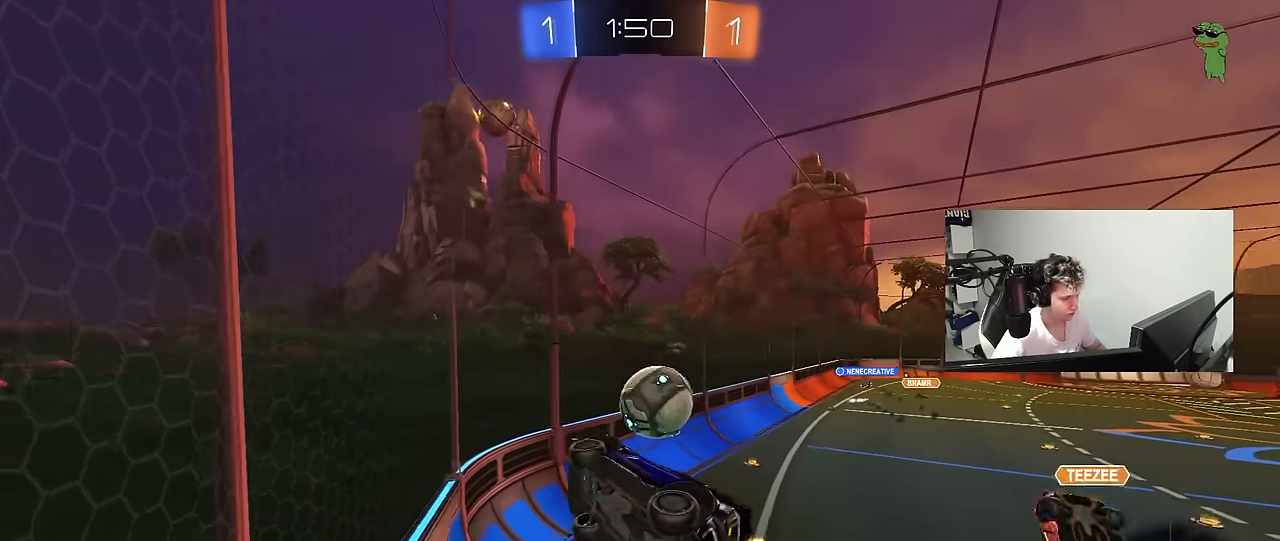
{"keys": ["w"], "mouse": [], "mouse_move": "still", "events": [[300, "w", "down"], [433, "d", "up"]]}
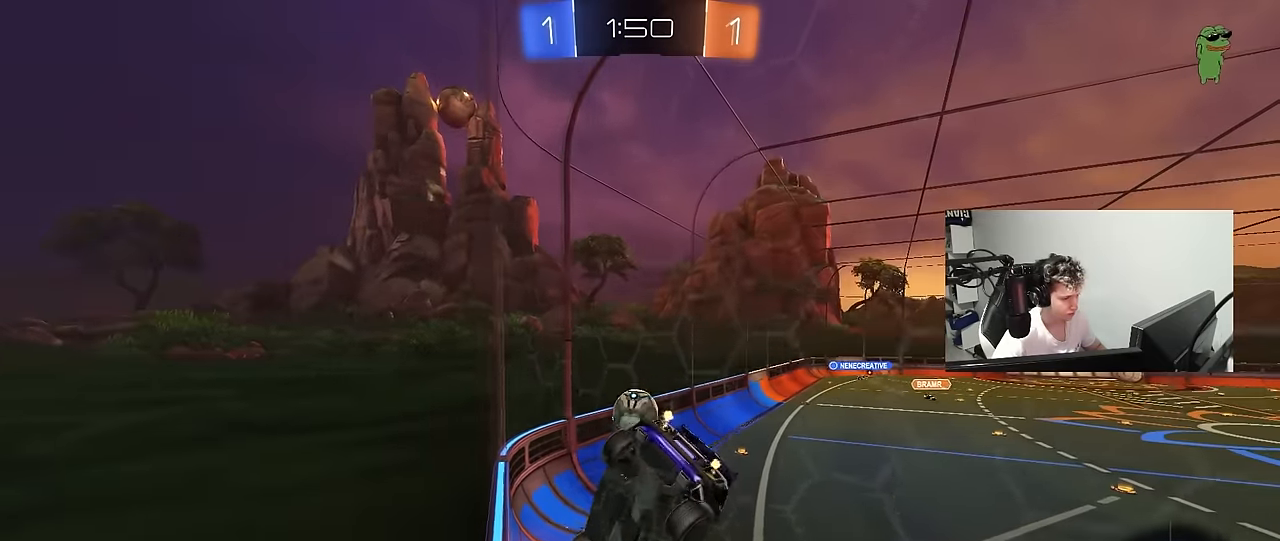
{"keys": ["d"], "mouse": ["left"], "mouse_move": "still", "events": [[33, "mouse_left", "down"], [33, "w", "up"], [83, "mouse_right", "down"], [83, "s", "down"], [133, "a", "down"], [167, "shift", "down"], [317, "shift", "up"], [367, "mouse_right", "up"], [417, "d", "down"], [500, "a", "up"], [500, "s", "up"]]}
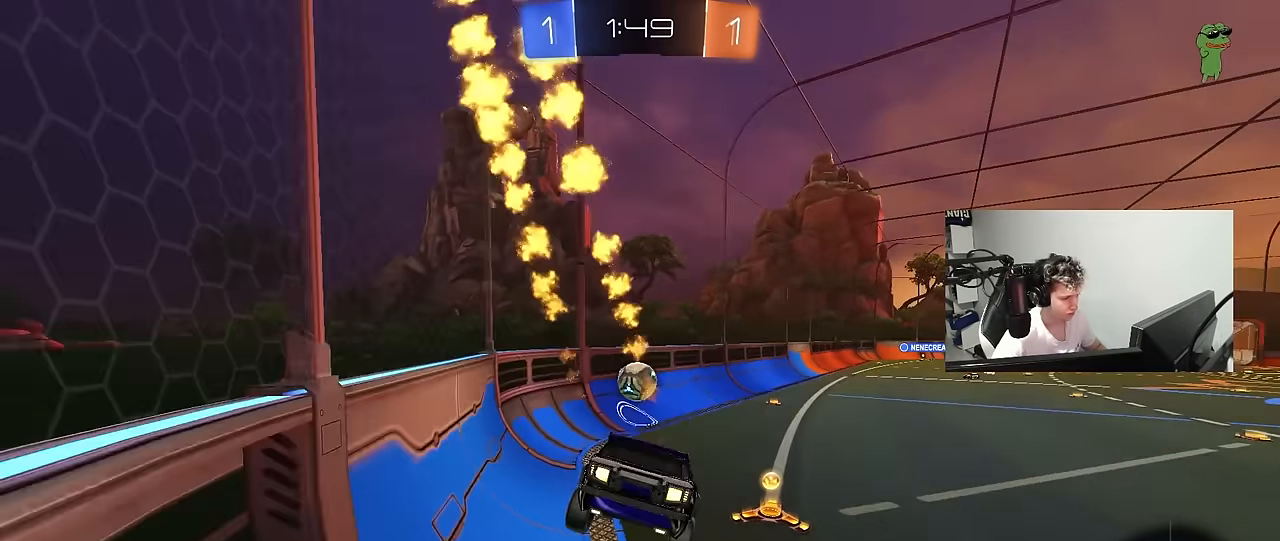
{"keys": ["w"], "mouse": ["left"], "mouse_move": "still", "events": [[100, "d", "up"], [133, "w", "down"], [183, "mouse_right", "down"], [333, "d", "down"], [383, "d", "up"], [383, "mouse_right", "up"]]}
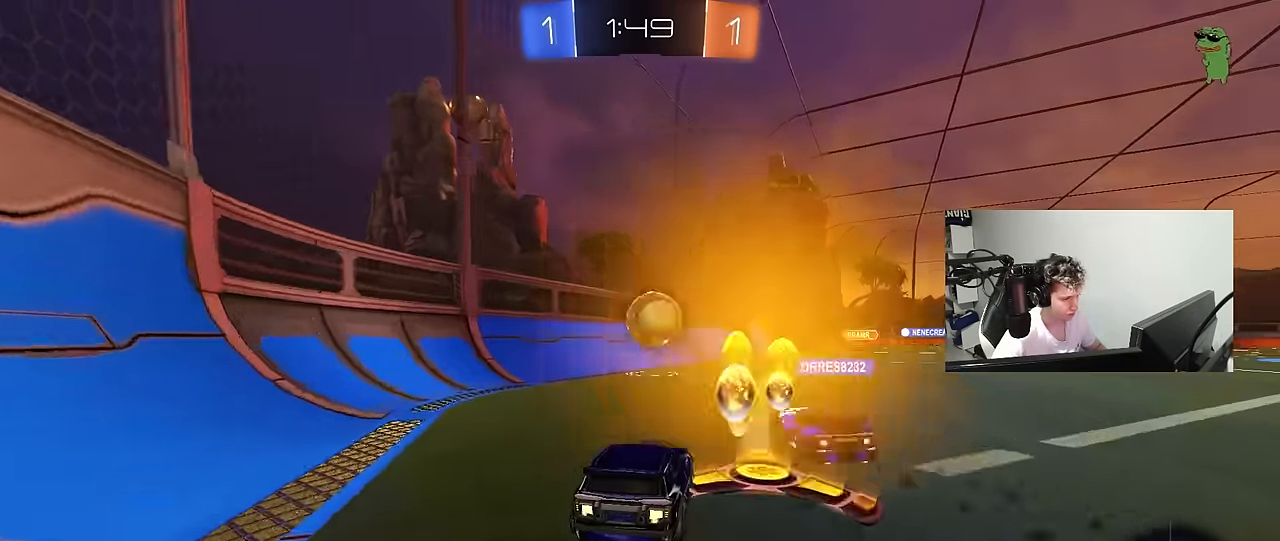
{"keys": ["d", "w"], "mouse": [], "mouse_move": "still", "events": [[17, "d", "down"], [17, "mouse_left", "up"], [17, "w", "up"], [200, "s", "down"], [350, "s", "up"], [483, "w", "down"]]}
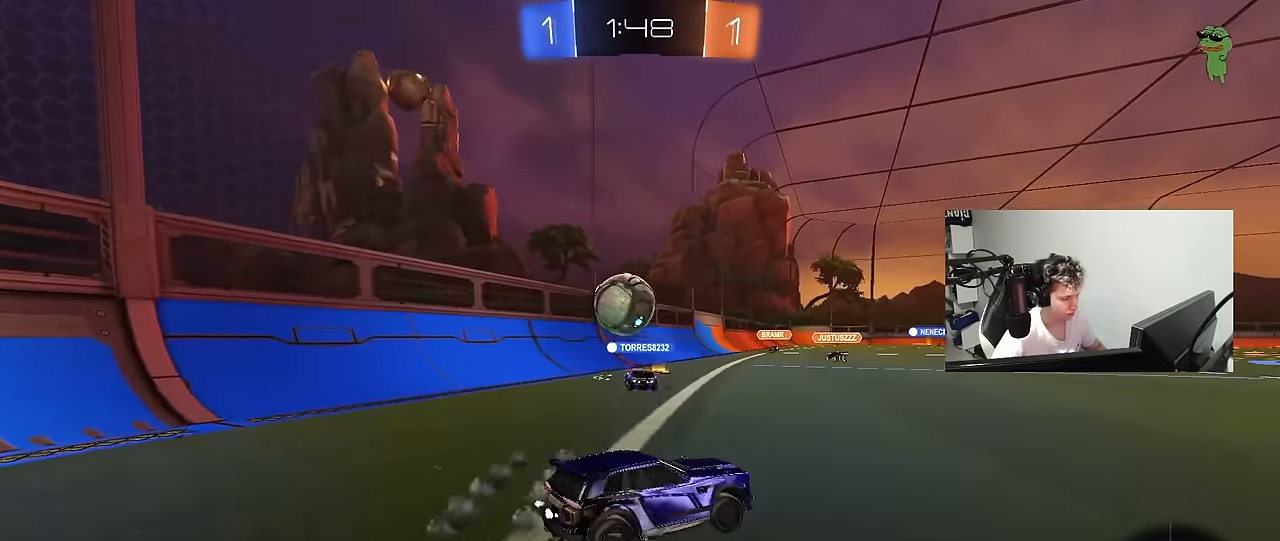
{"keys": ["a", "w"], "mouse": [], "mouse_move": "still", "events": [[217, "space", "down"], [400, "d", "up"], [400, "space", "up"], [450, "a", "down"]]}
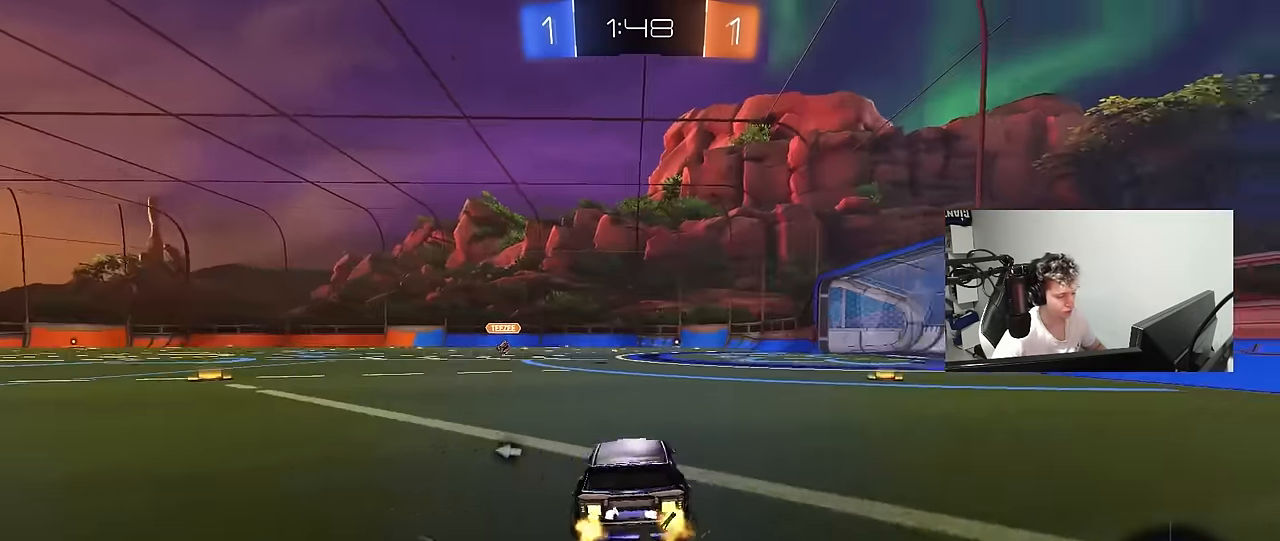
{"keys": ["a", "w"], "mouse": [], "mouse_move": "still", "events": [[100, "a", "up"], [283, "a", "down"], [283, "space", "down"], [467, "space", "up"]]}